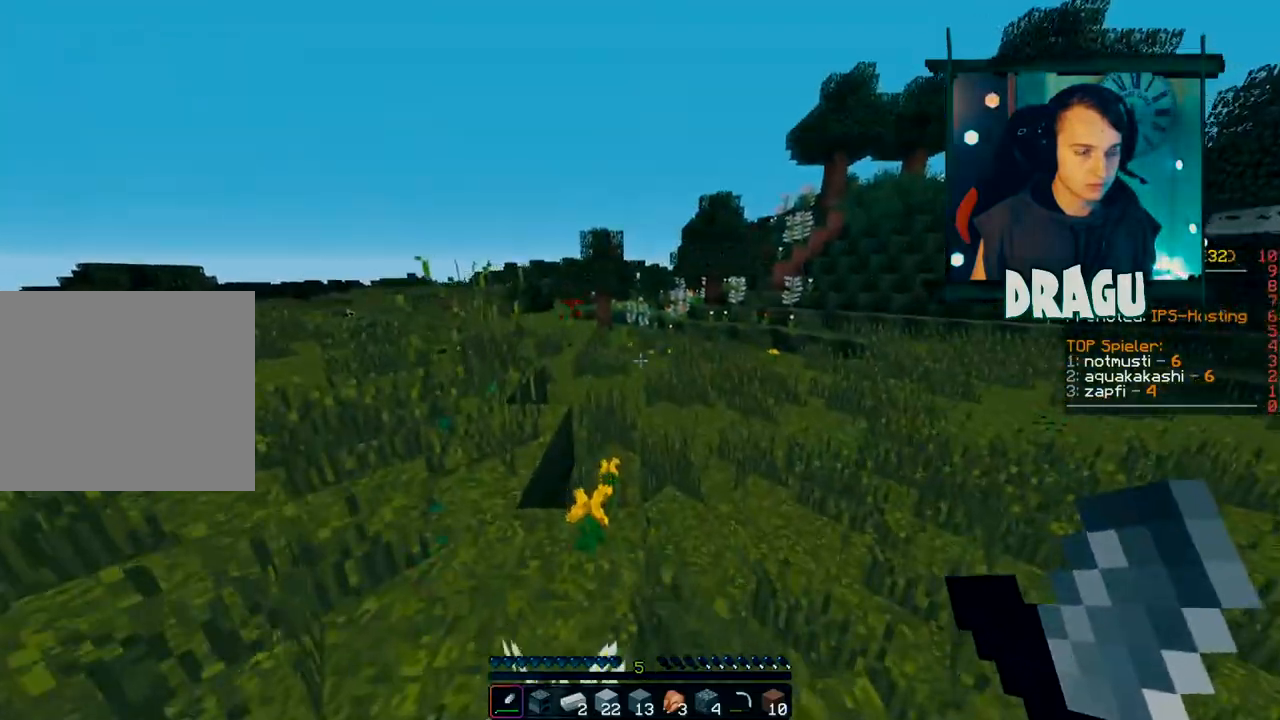
Gameplay with keyboard and mouse; each line is a JSON object with the keys and mouse buttons held at the frame after it. "events" lists presses ("down") and releases ("up") of "1", "2", "3", "4", "5", "a", "c", "ctrl", "d", "e", "f", "q", "r", "s", "shift", "space", "tab", "v", "w", "x", "y", "mouse_left", "mouse_right", "mouse_mb4" and "mouse_mb5" between this image and that frame as [ms after this image, input, new state], when the widget could be followed in between. "mouse_left", "mouse_right", "mouse_mb4", "mouse_mb5" = the "left", "right", "mb4", "mb5" buttons of the "mouse" list. No other keys are recorded. Fast repeated clicks can show as one long hold. Mouse movement is not recorded. Not read: mouse_wheel.
{"keys": ["w"], "mouse": [], "events": []}
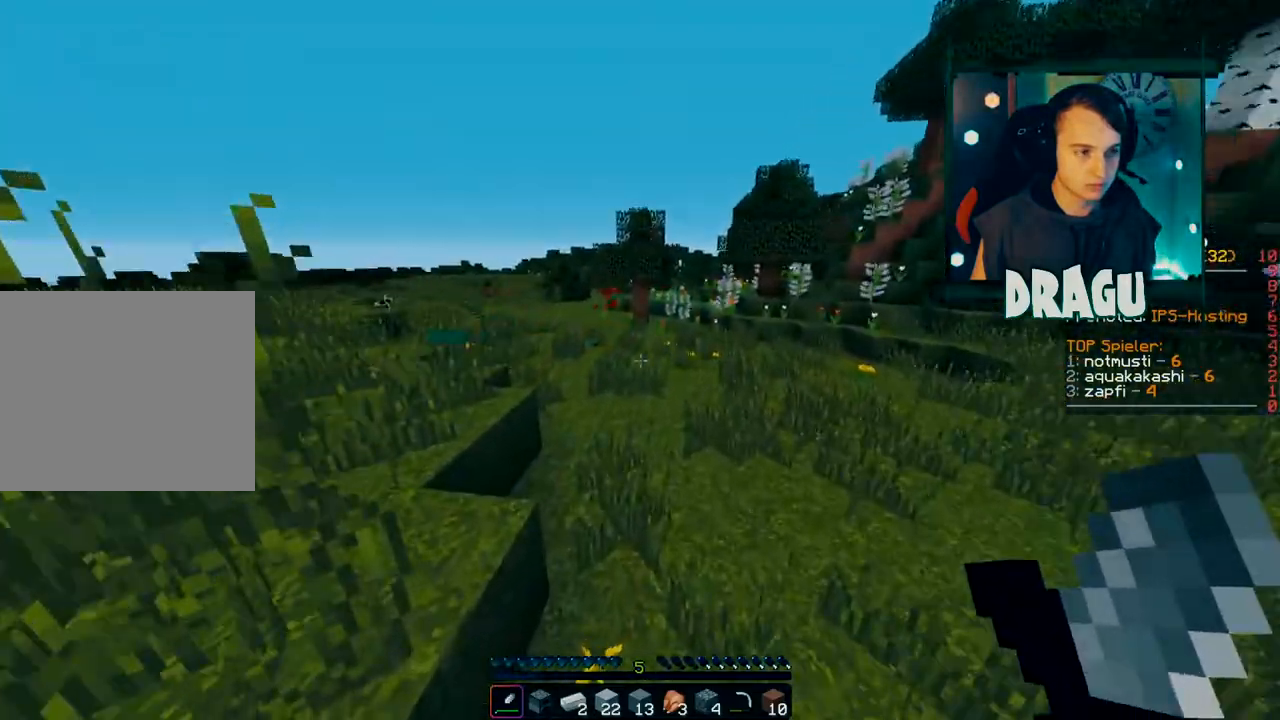
{"keys": ["w"], "mouse": [], "events": [[217, "d", "down"], [334, "d", "up"]]}
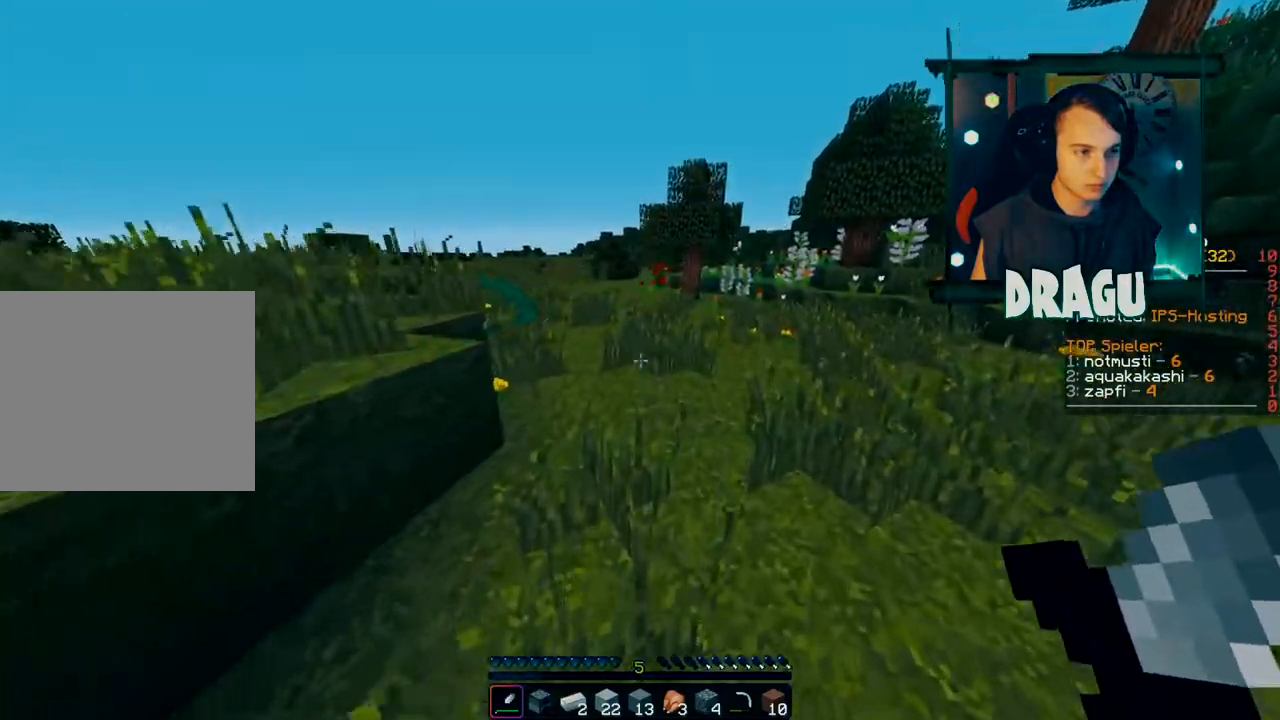
{"keys": ["d", "w"], "mouse": [], "events": [[417, "d", "down"]]}
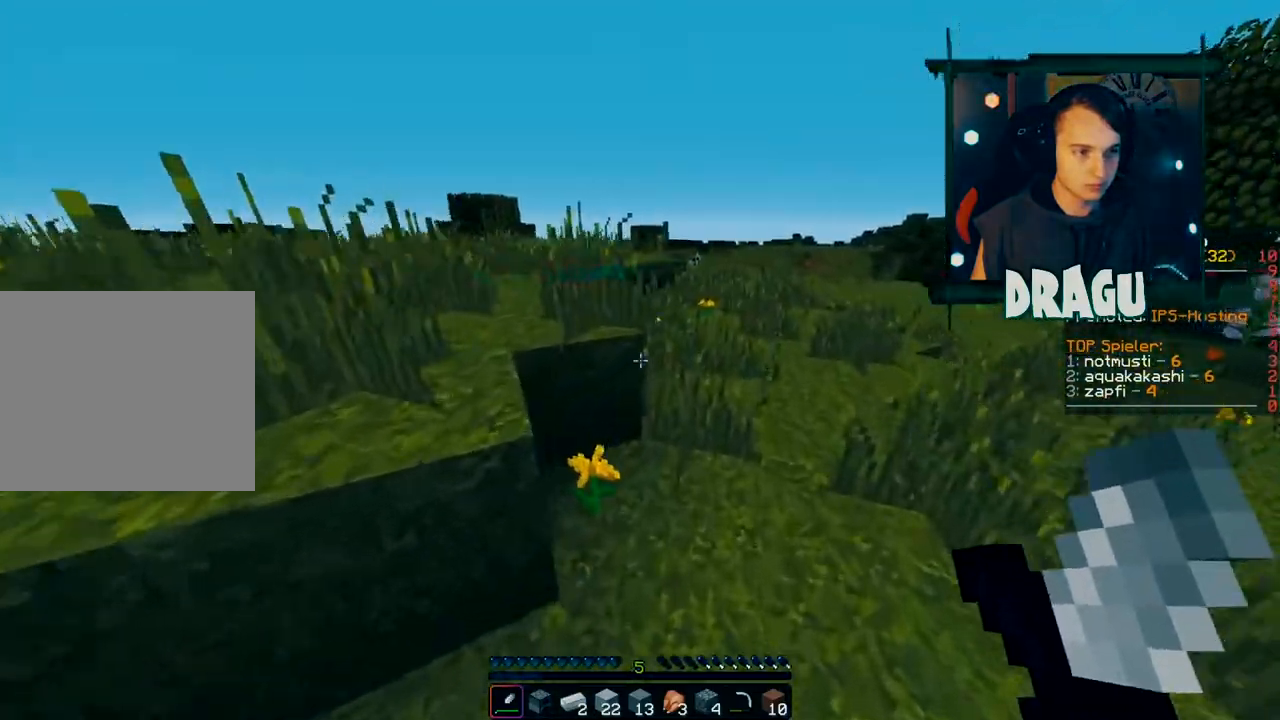
{"keys": ["w"], "mouse": [], "events": [[184, "d", "up"]]}
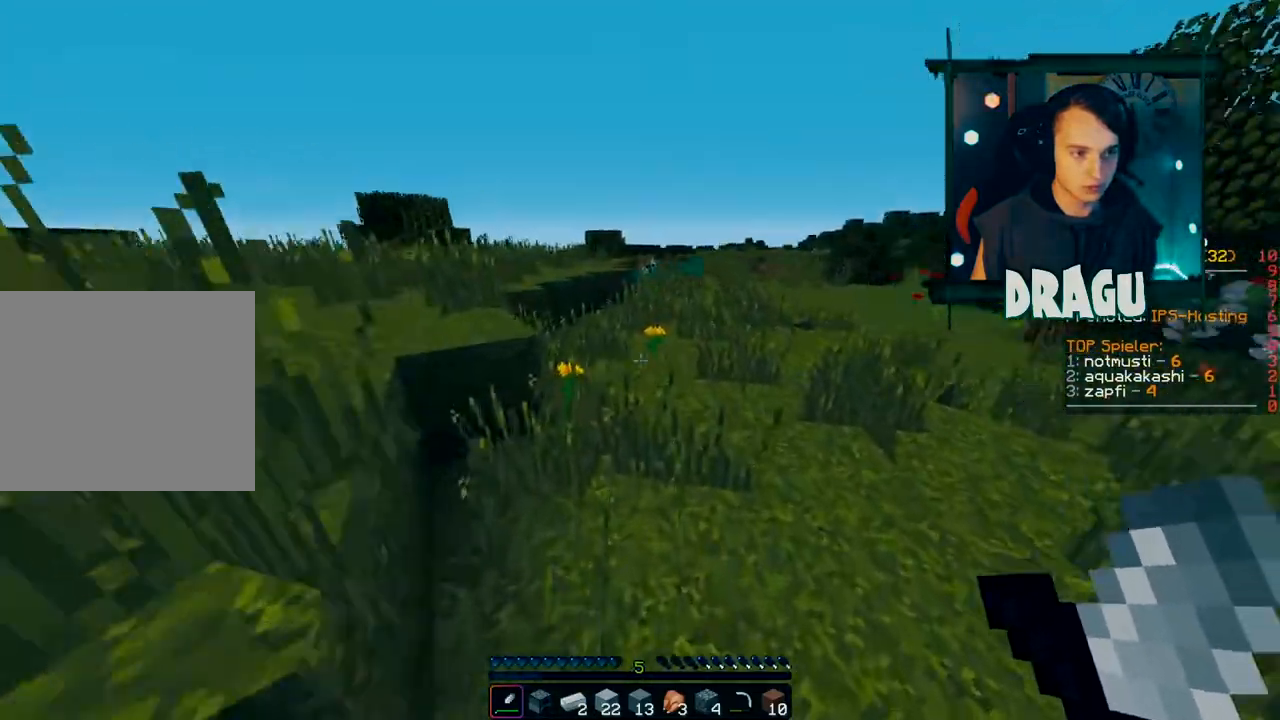
{"keys": ["a", "w"], "mouse": [], "events": [[400, "a", "down"]]}
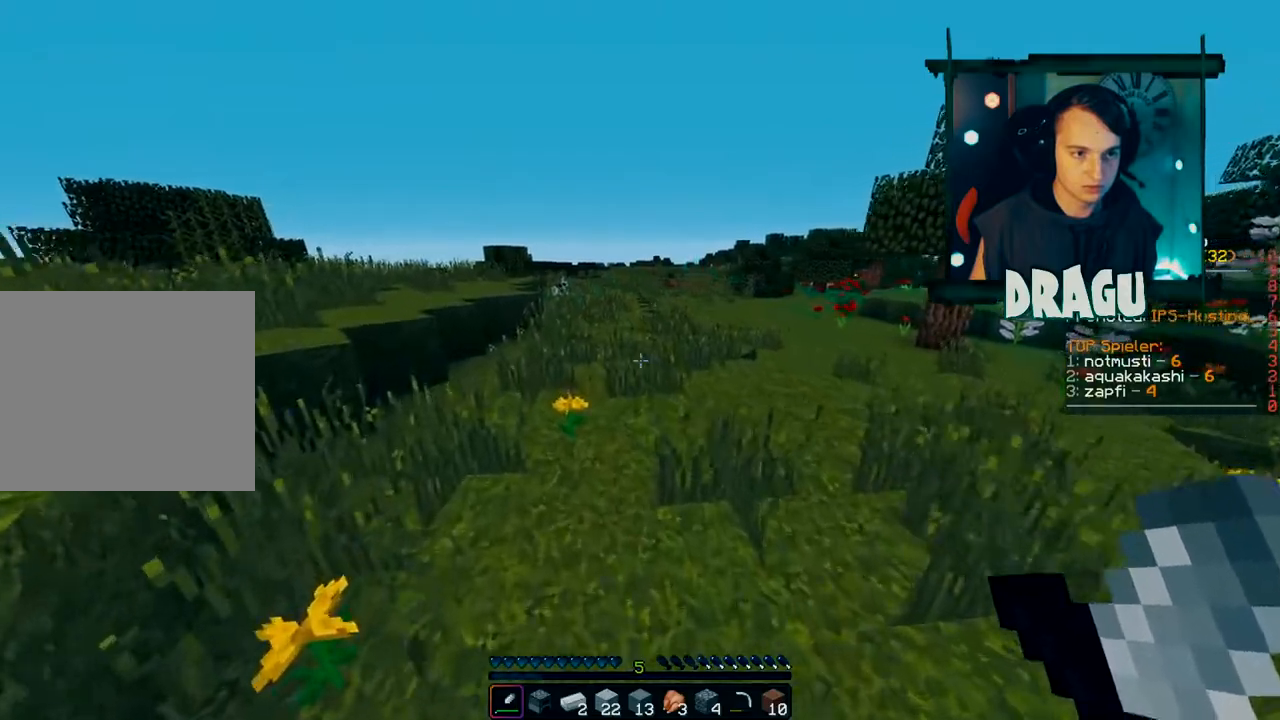
{"keys": ["a", "w"], "mouse": [], "events": []}
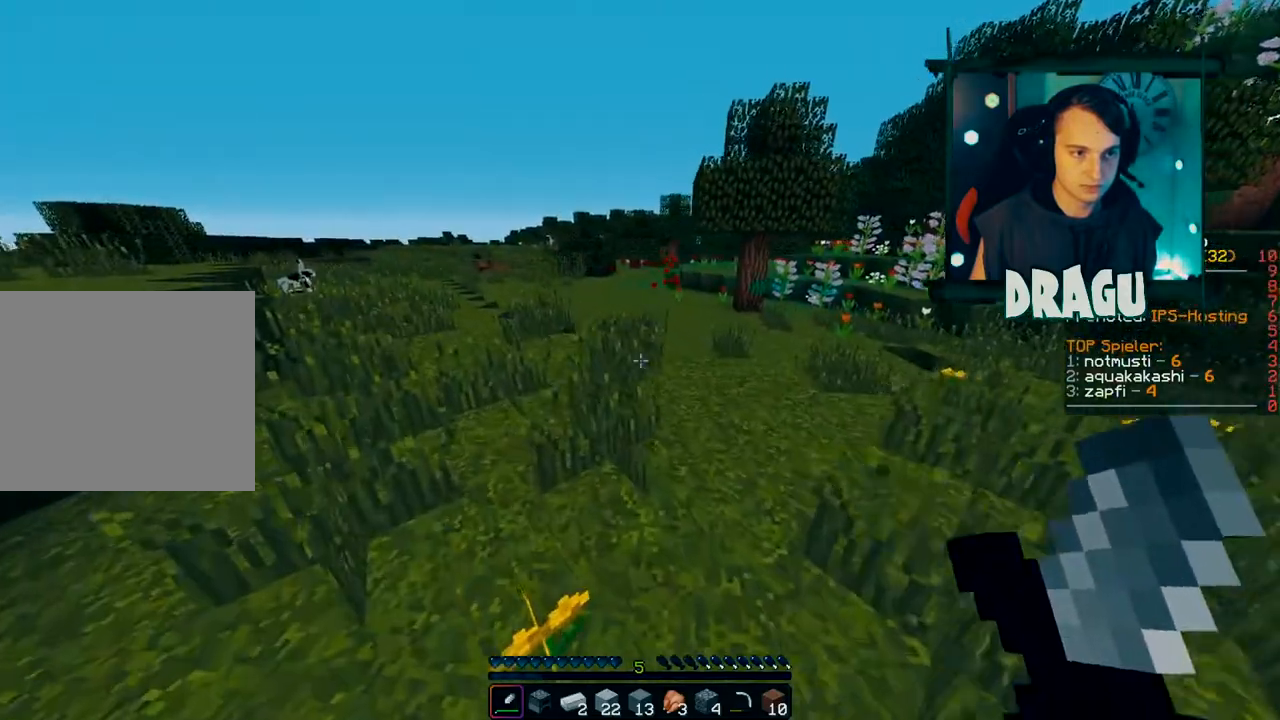
{"keys": ["w"], "mouse": [], "events": [[233, "a", "up"]]}
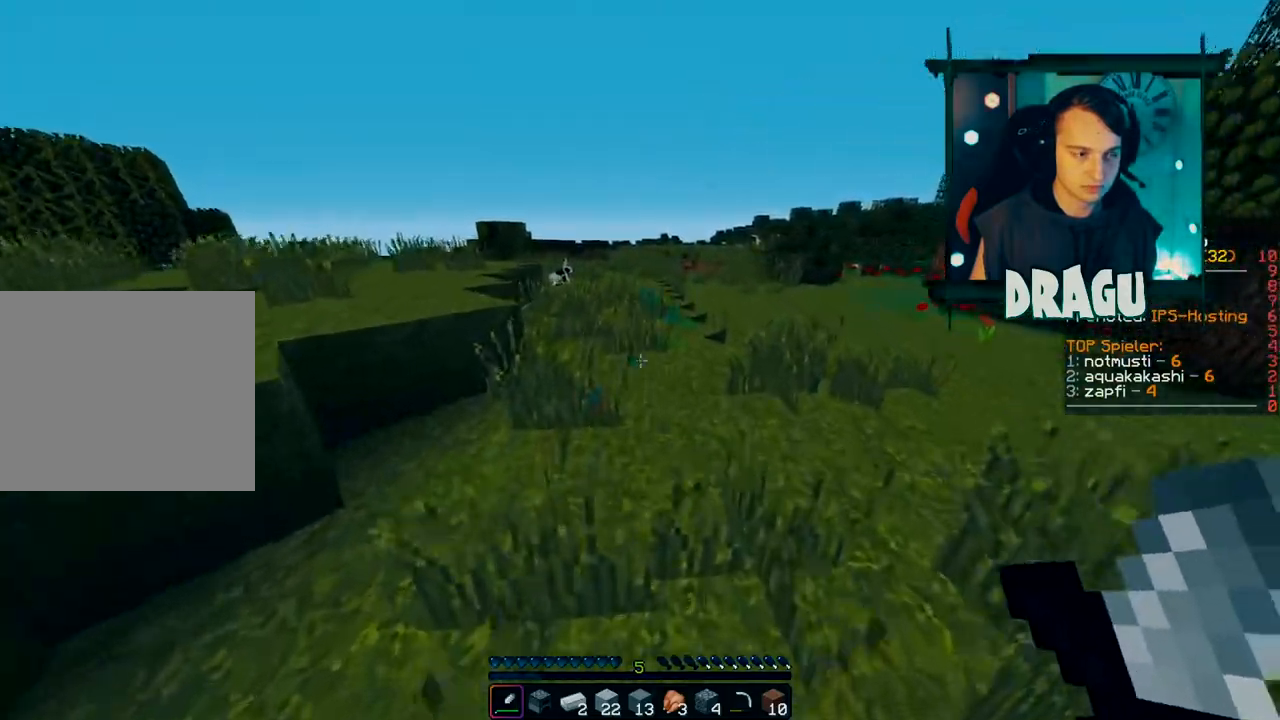
{"keys": ["w"], "mouse": [], "events": []}
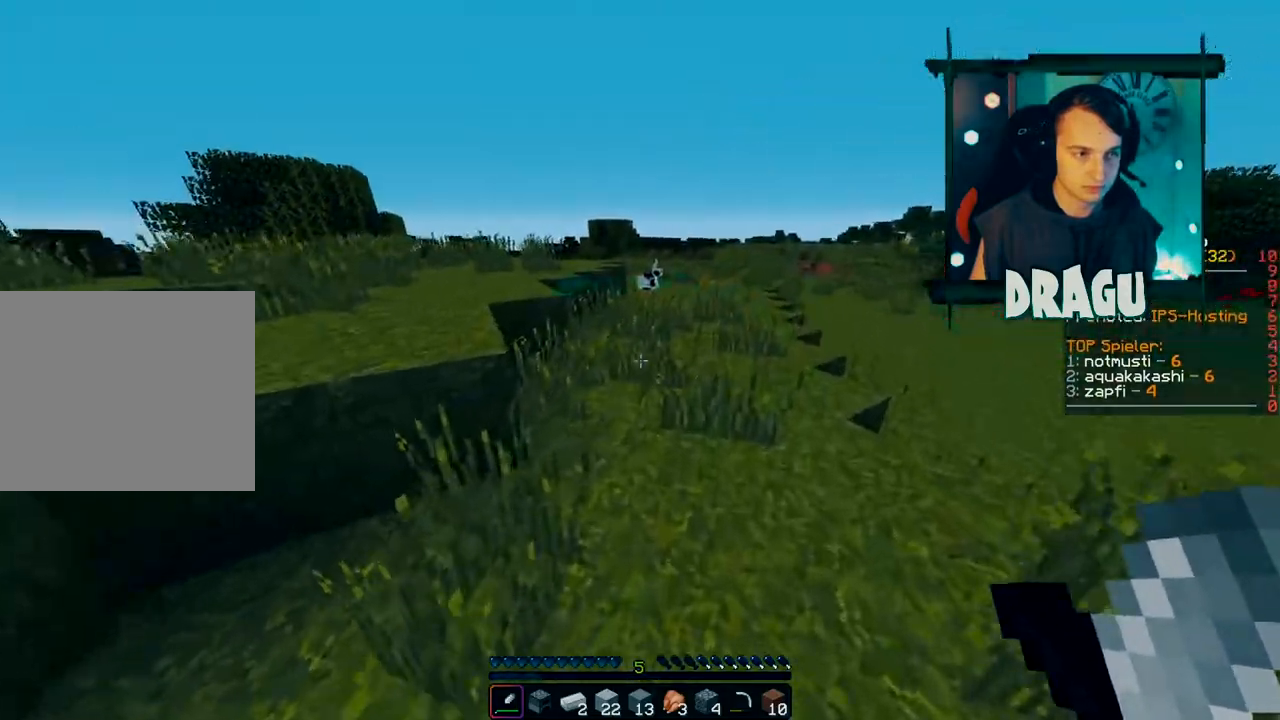
{"keys": ["w"], "mouse": [], "events": []}
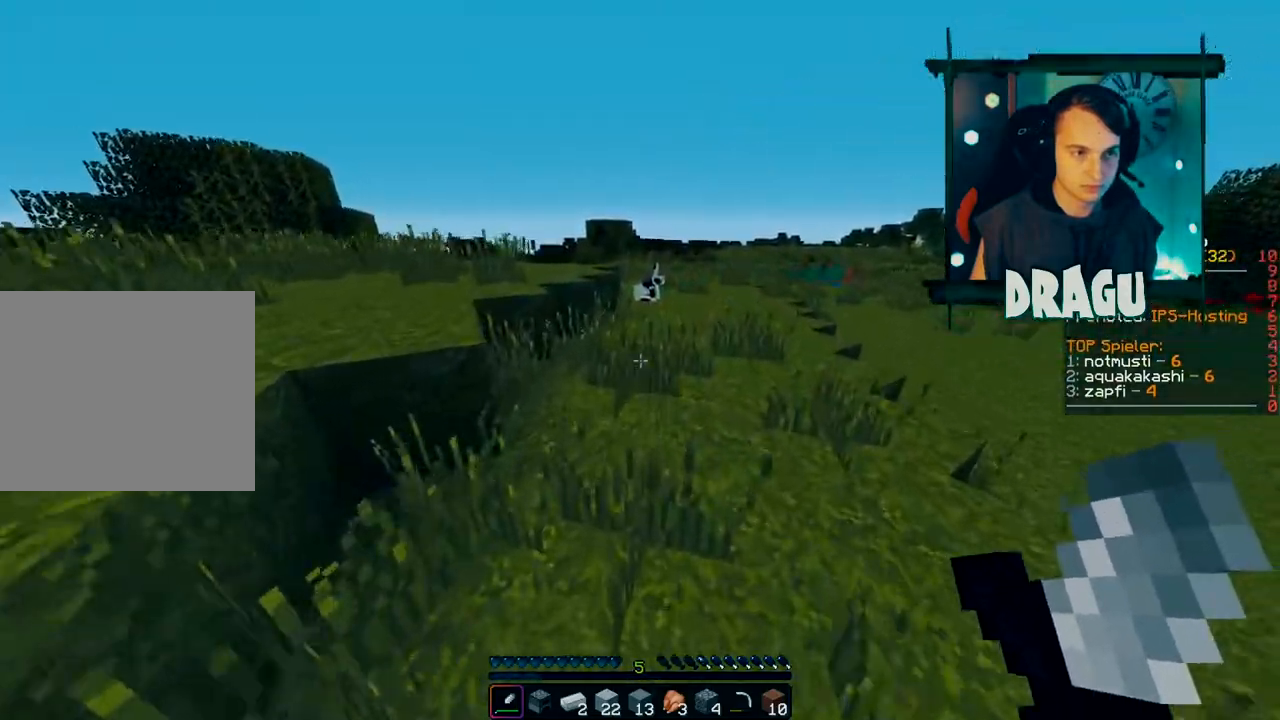
{"keys": ["w"], "mouse": [], "events": []}
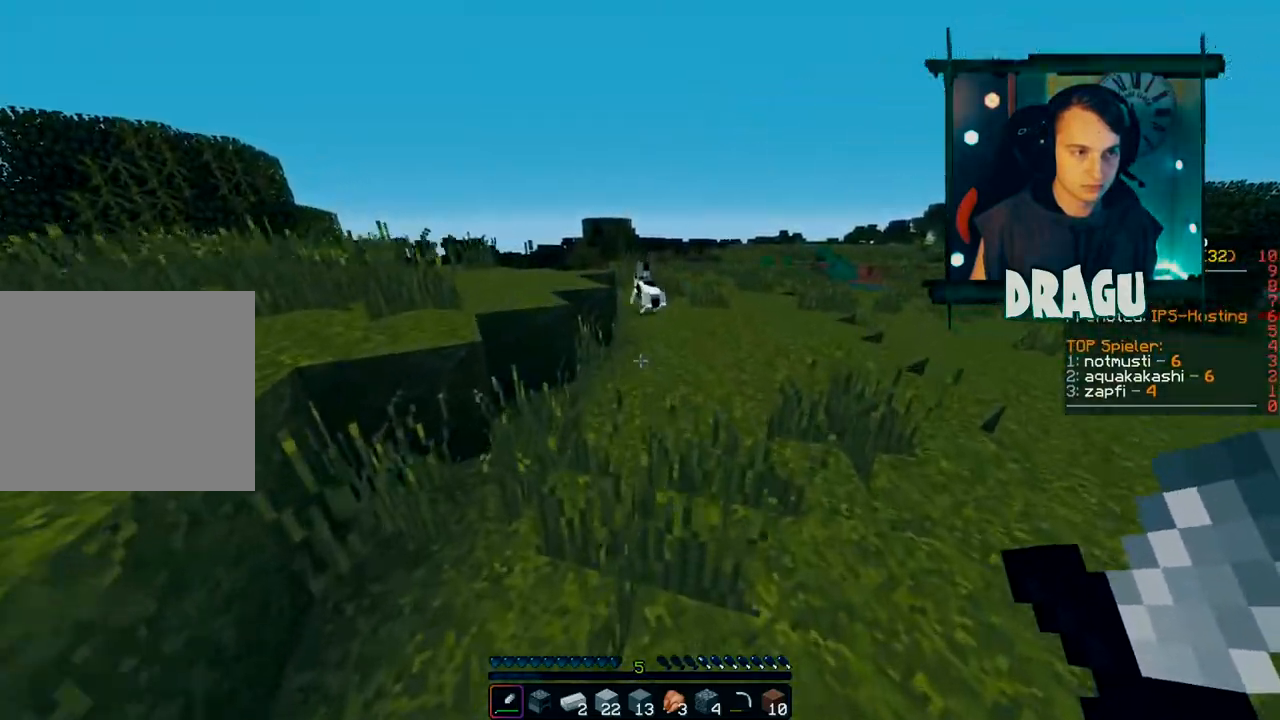
{"keys": ["w"], "mouse": [], "events": []}
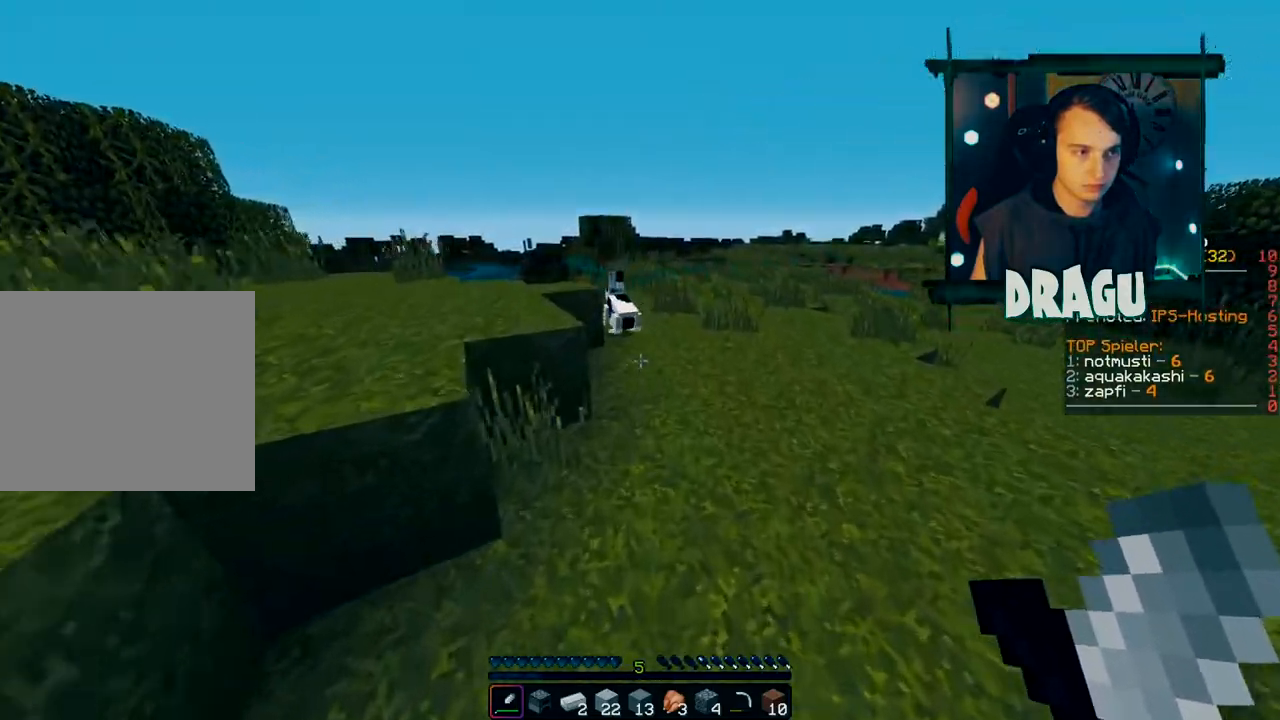
{"keys": ["w"], "mouse": ["left"], "events": [[334, "d", "down"], [401, "d", "up"], [401, "mouse_left", "down"]]}
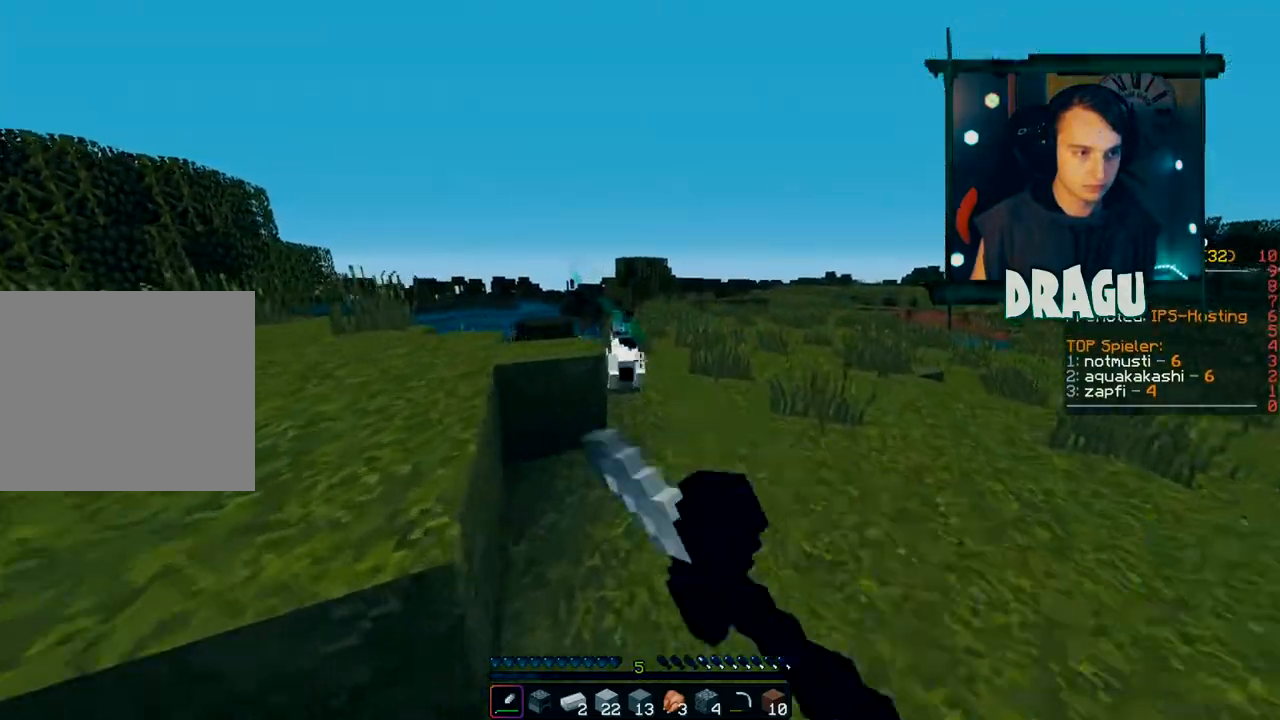
{"keys": ["w"], "mouse": ["left"], "events": [[33, "mouse_left", "up"], [150, "mouse_left", "down"], [217, "d", "down"], [250, "mouse_left", "up"], [317, "mouse_left", "down"], [417, "d", "up"], [417, "mouse_left", "up"], [484, "mouse_left", "down"]]}
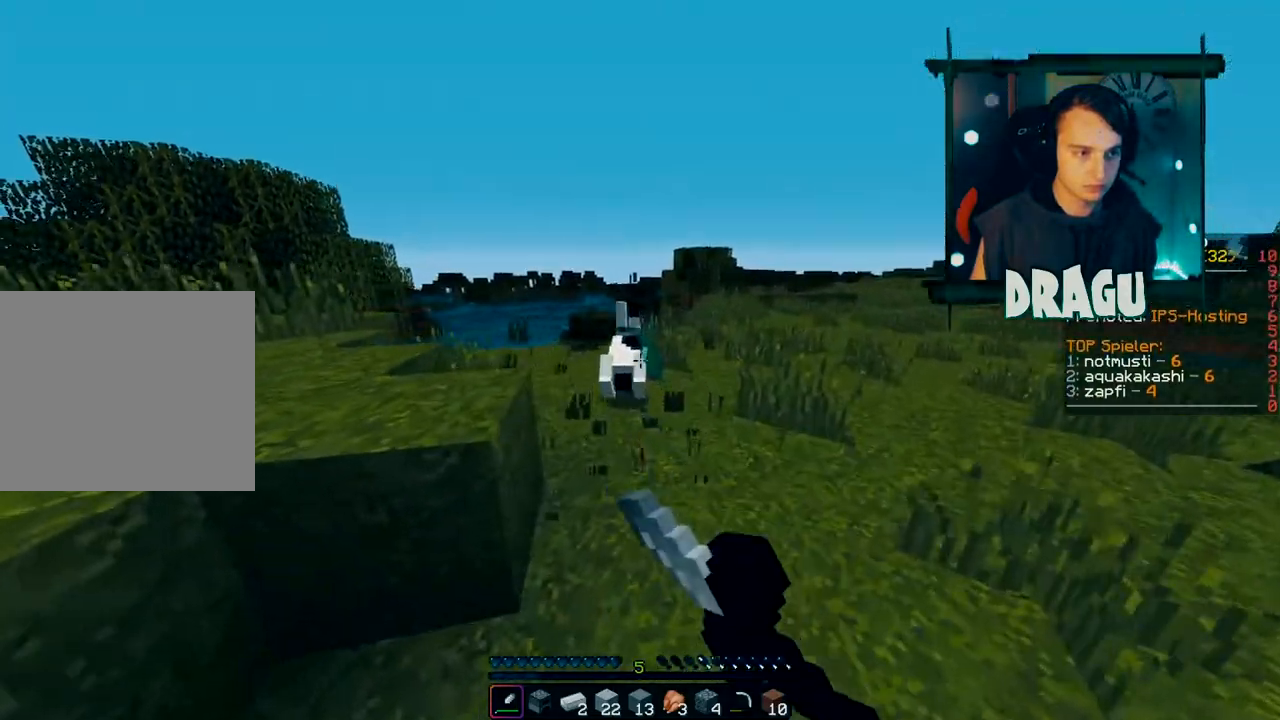
{"keys": ["w"], "mouse": [], "events": [[100, "mouse_left", "up"], [184, "mouse_left", "down"], [301, "mouse_left", "up"], [351, "mouse_left", "down"], [467, "mouse_left", "up"]]}
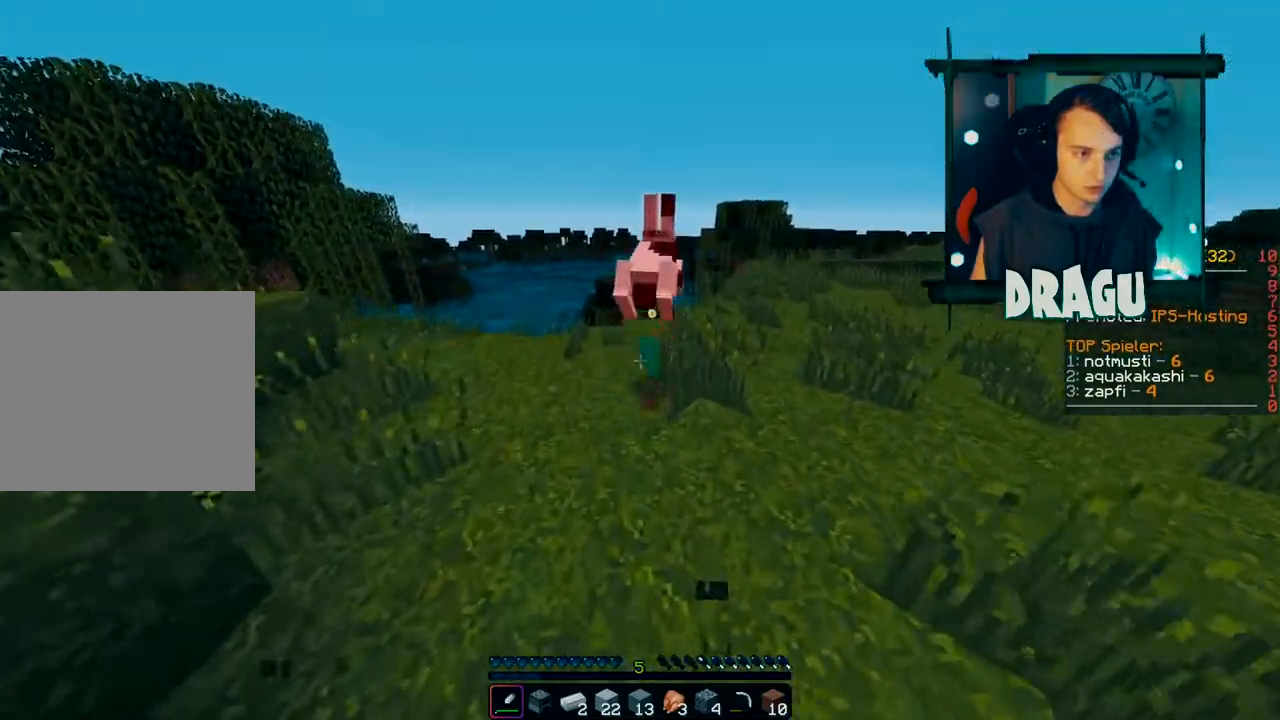
{"keys": ["a", "w"], "mouse": ["left"], "events": [[67, "mouse_left", "down"], [117, "a", "down"], [167, "mouse_left", "up"], [233, "a", "up"], [267, "mouse_left", "down"], [384, "mouse_left", "up"], [417, "a", "down"], [450, "mouse_left", "down"]]}
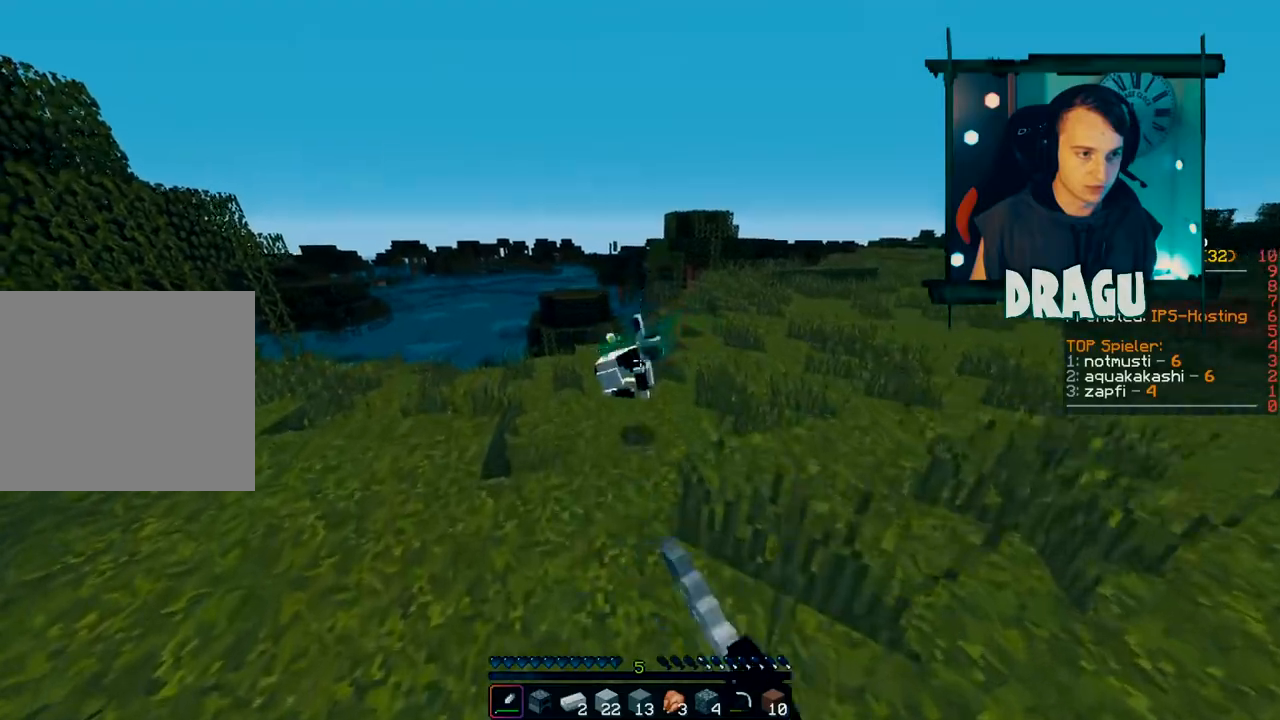
{"keys": ["a", "w"], "mouse": [], "events": [[84, "a", "up"], [84, "mouse_left", "up"], [134, "mouse_left", "down"], [251, "mouse_left", "up"], [317, "mouse_left", "down"], [434, "mouse_left", "up"], [484, "a", "down"]]}
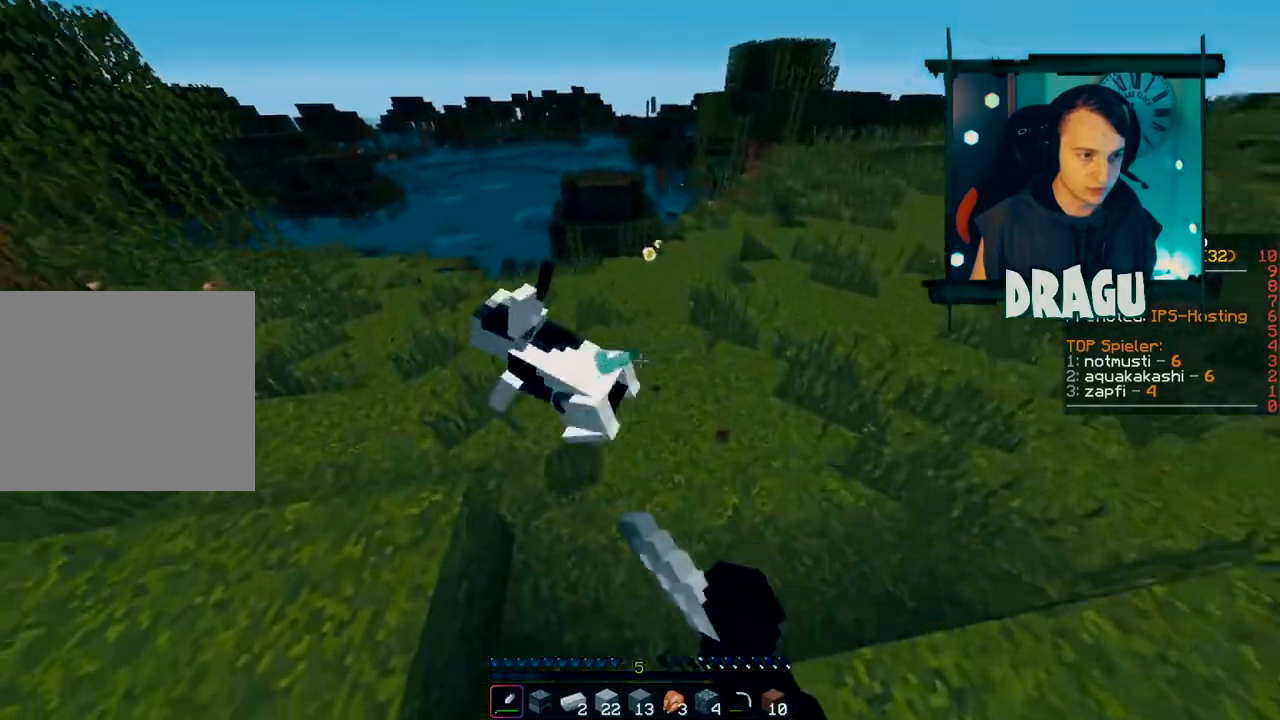
{"keys": ["w"], "mouse": ["left"], "events": [[17, "mouse_left", "down"], [133, "a", "up"], [133, "mouse_left", "up"], [217, "mouse_left", "down"], [333, "mouse_left", "up"], [384, "mouse_left", "down"]]}
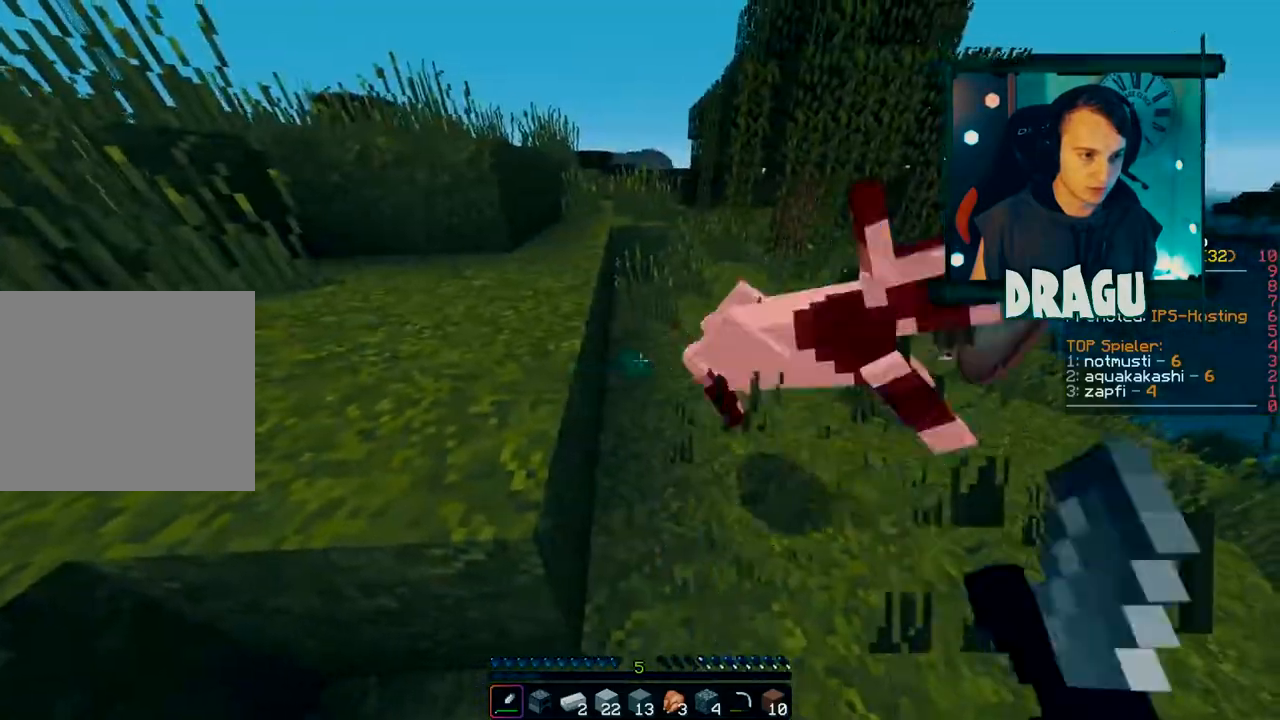
{"keys": ["w"], "mouse": [], "events": [[50, "mouse_left", "up"], [150, "mouse_left", "down"], [284, "mouse_left", "up"], [367, "mouse_left", "down"], [484, "mouse_left", "up"]]}
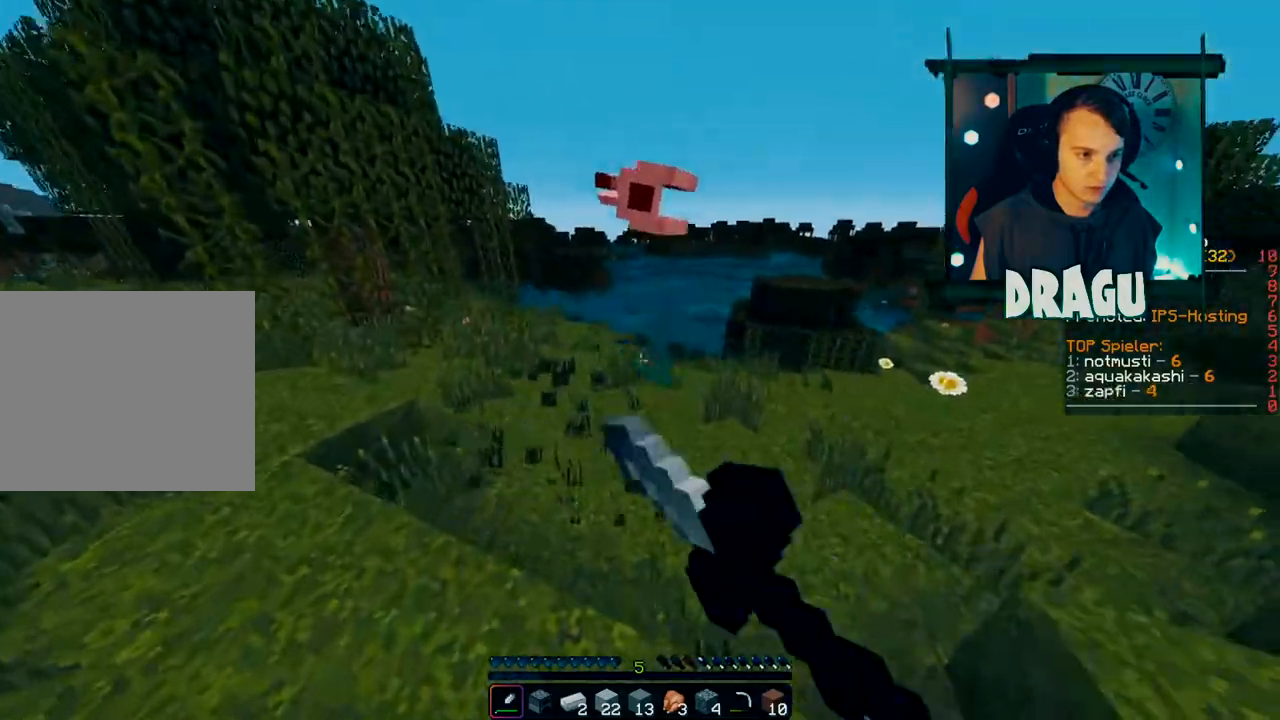
{"keys": ["w"], "mouse": [], "events": [[117, "a", "down"], [200, "a", "up"]]}
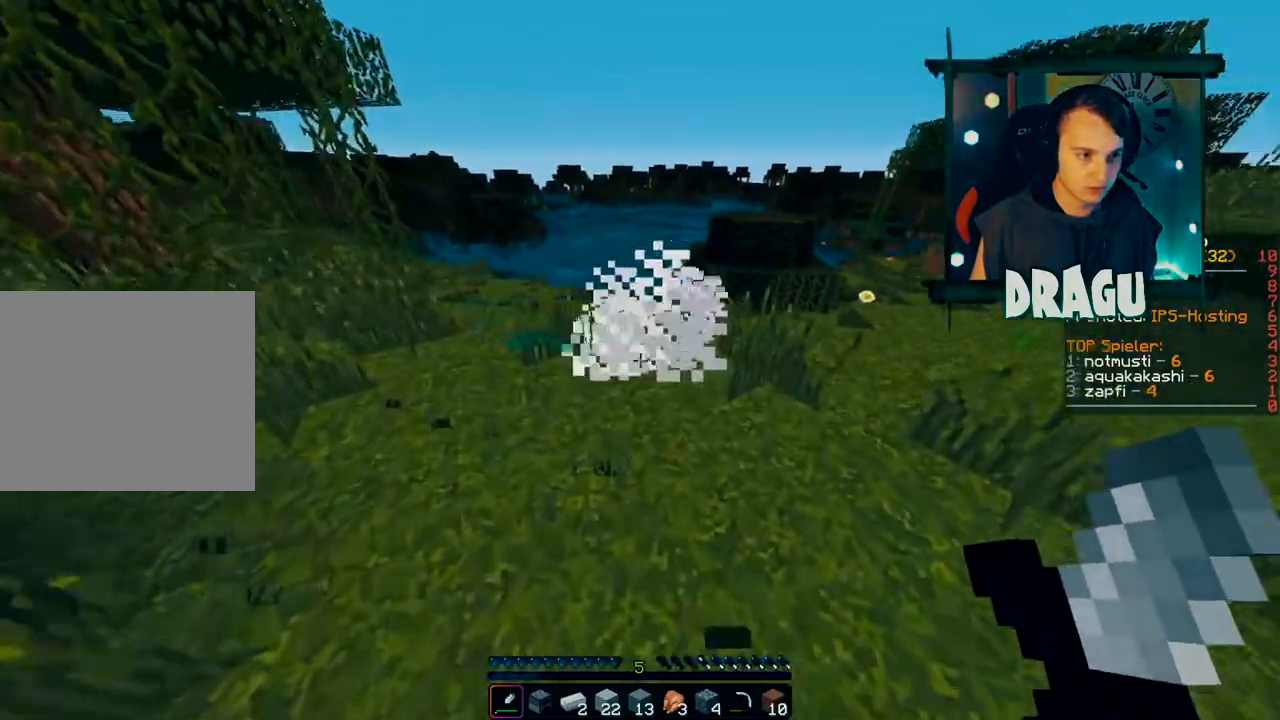
{"keys": ["w"], "mouse": [], "events": [[50, "a", "down"], [251, "a", "up"]]}
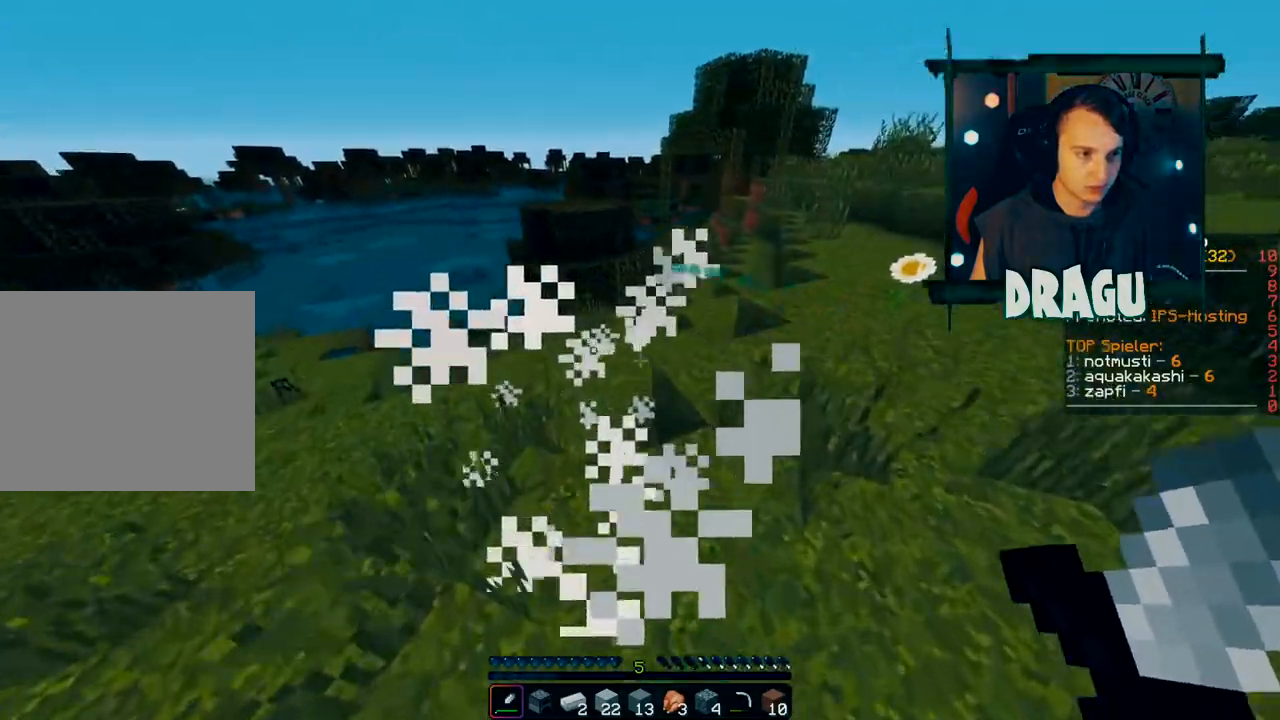
{"keys": ["d", "w"], "mouse": [], "events": [[117, "d", "down"]]}
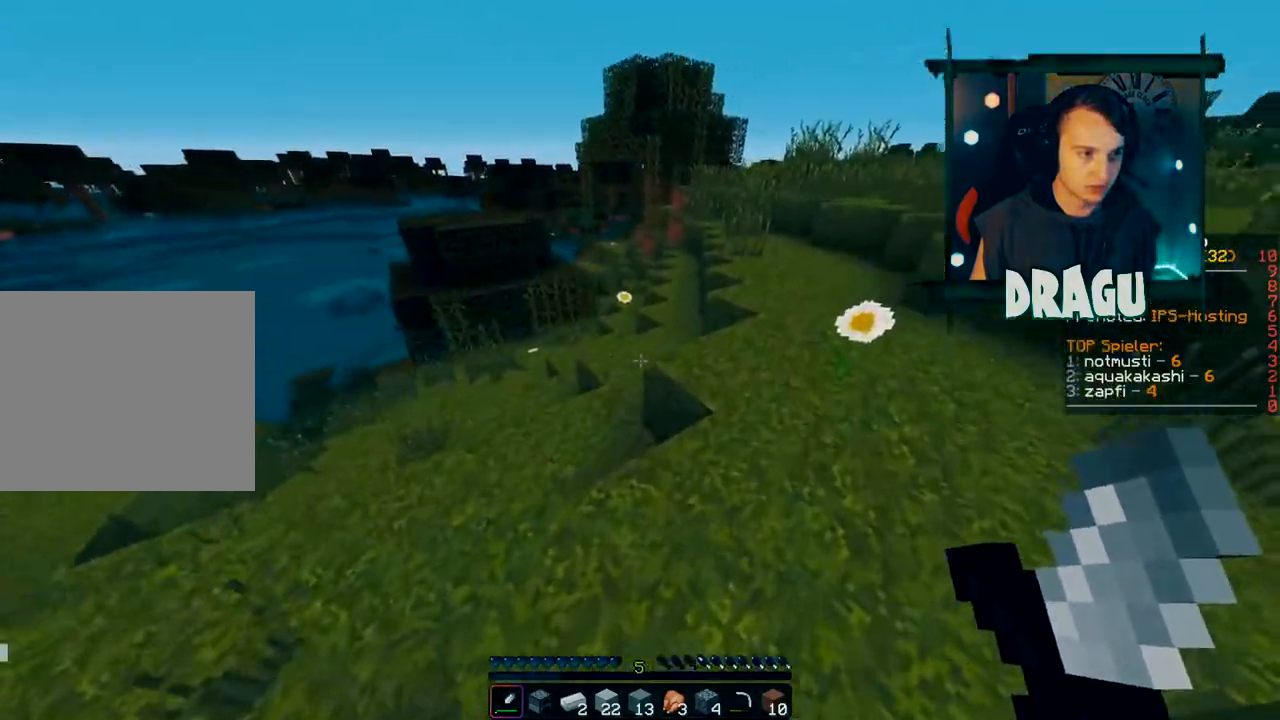
{"keys": ["w"], "mouse": [], "events": [[251, "d", "up"]]}
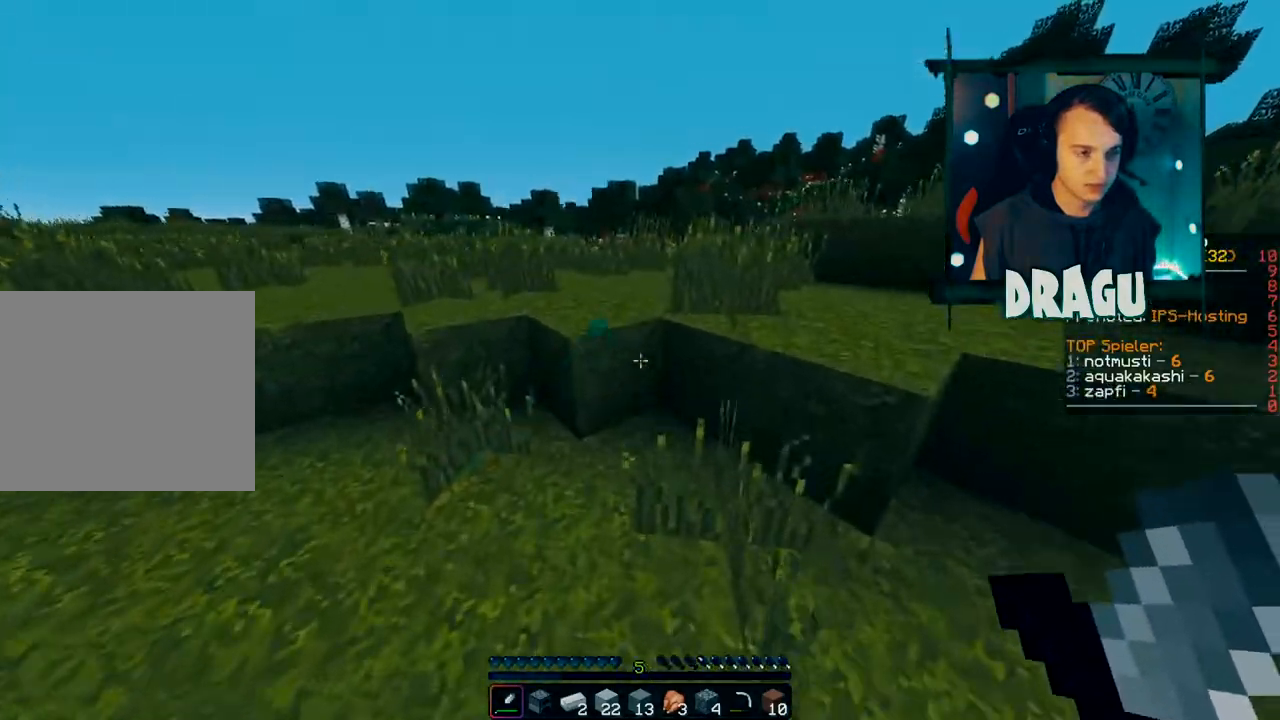
{"keys": ["space", "w"], "mouse": [], "events": [[334, "space", "down"]]}
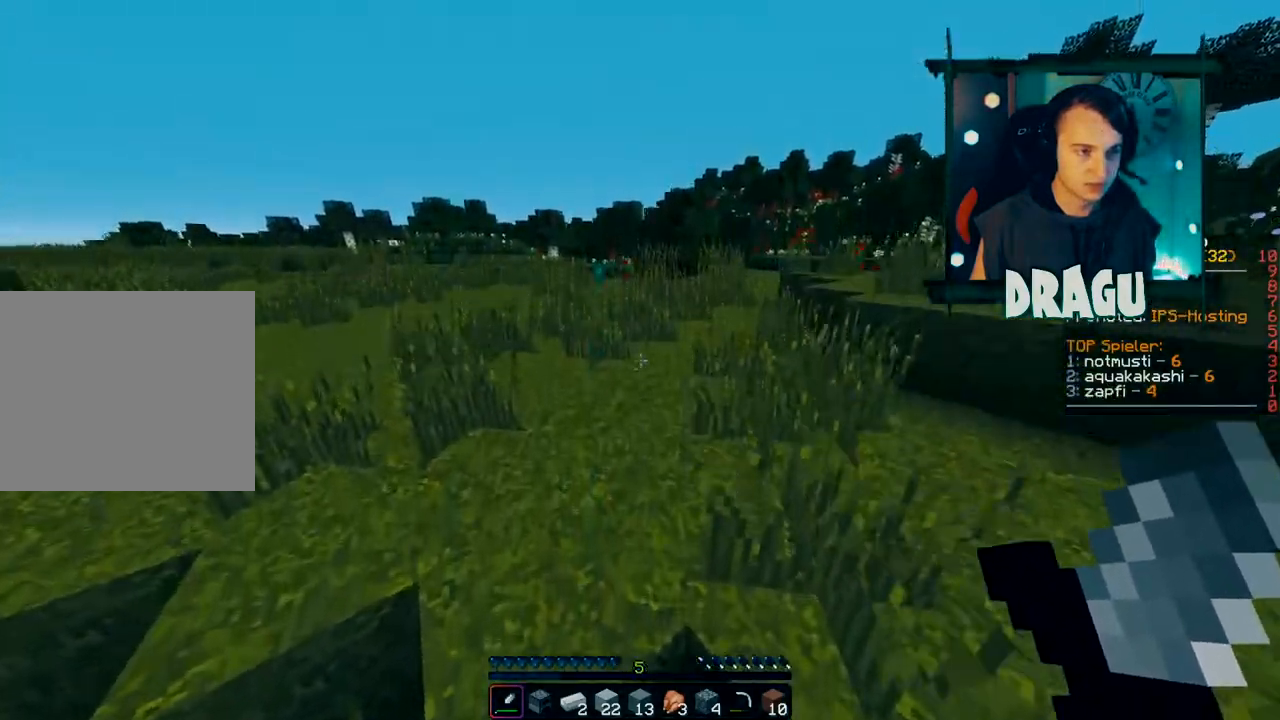
{"keys": ["w"], "mouse": [], "events": [[117, "space", "up"]]}
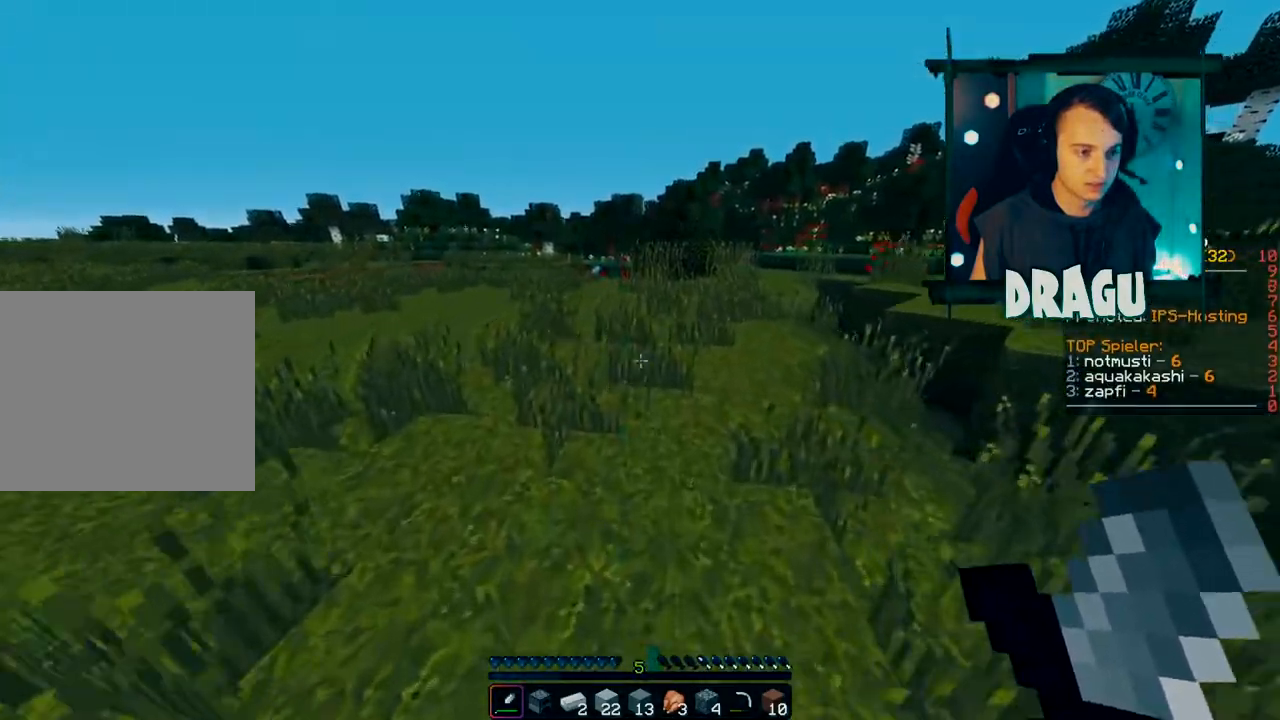
{"keys": ["a", "w"], "mouse": [], "events": [[400, "a", "down"]]}
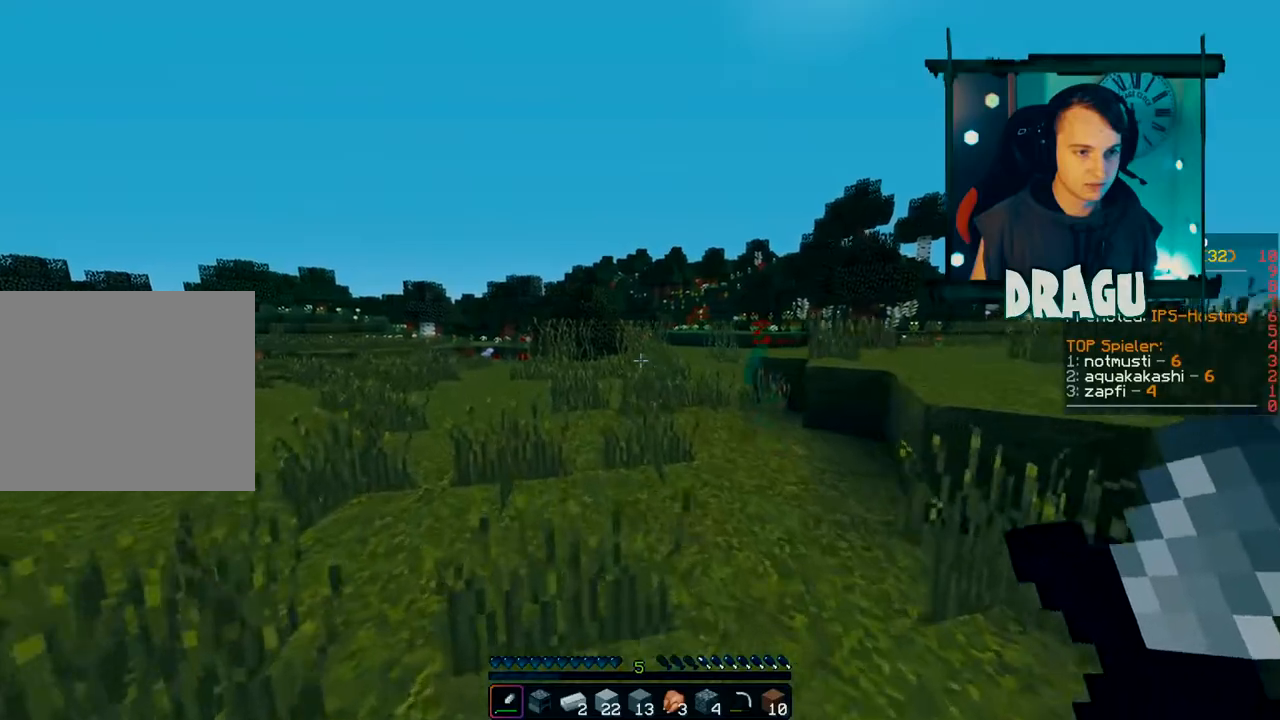
{"keys": ["w"], "mouse": [], "events": [[100, "a", "up"]]}
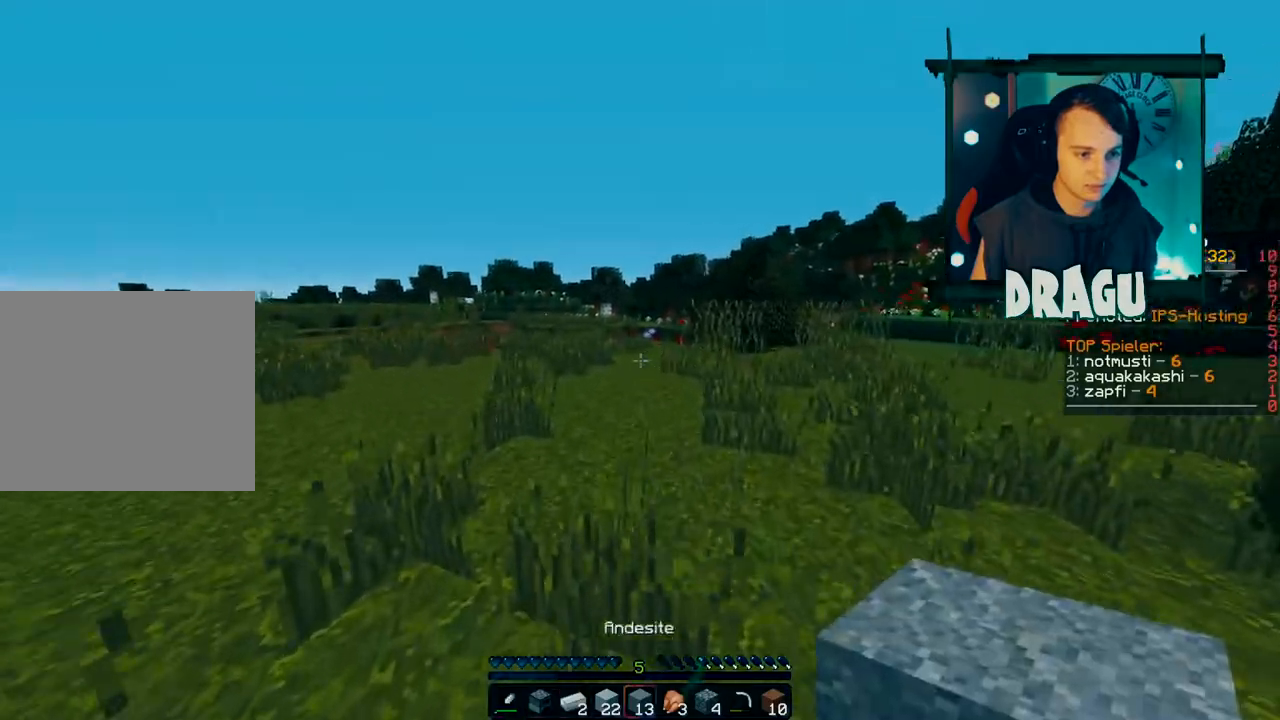
{"keys": ["d", "w"], "mouse": [], "events": [[167, "d", "down"]]}
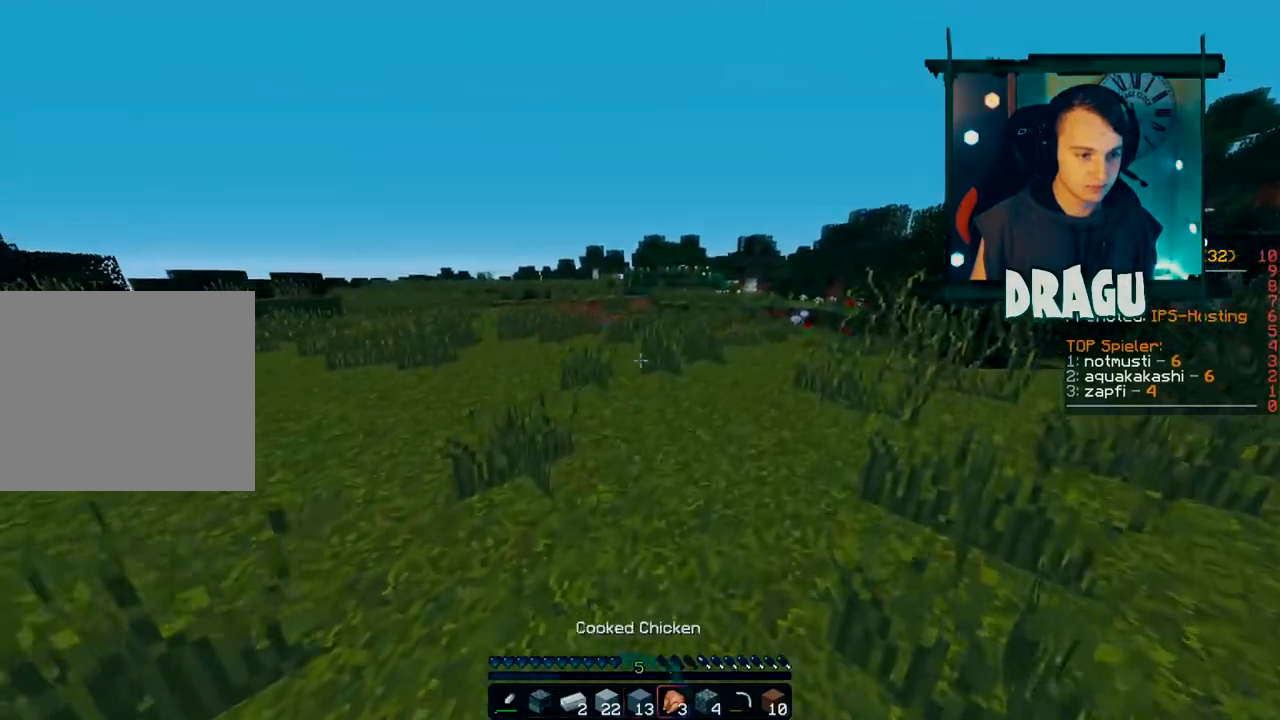
{"keys": ["w"], "mouse": [], "events": [[367, "1", "down"], [434, "d", "up"], [501, "1", "up"]]}
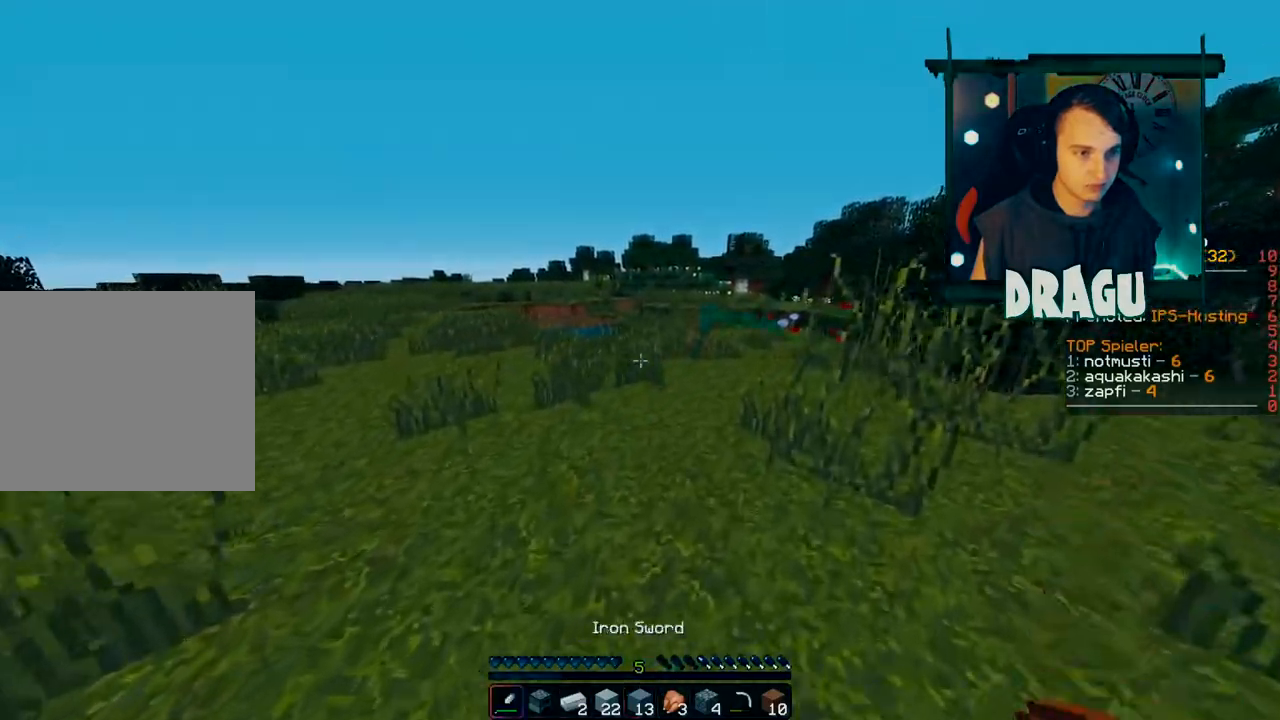
{"keys": ["w"], "mouse": [], "events": []}